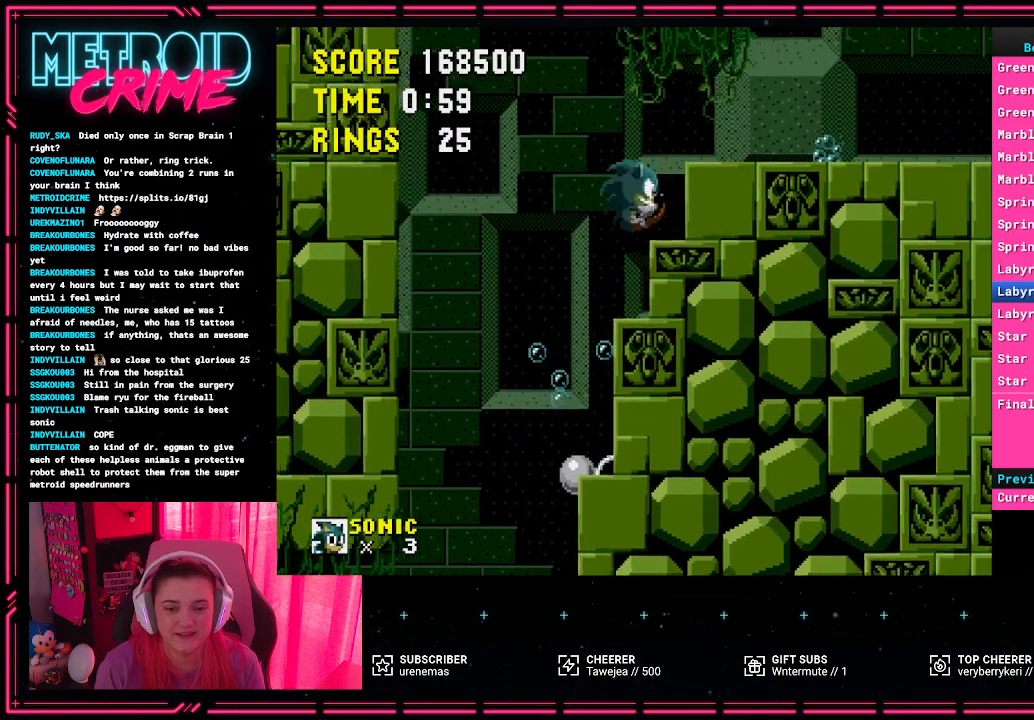
Gameplay with a controller (Xbox layout); each line is a JSON object with the inputs held at the frame after it. "events" lists button and stick changes between this image and that frame as [ms after this image, input, new state], when the widget could be followed in between. Not read: L1 L2 L3 R1 R2 R3.
{"buttons": ["DPAD_RIGHT"], "events": [[17, "DPAD_RIGHT", "up"], [433, "A", "down"], [433, "DPAD_RIGHT", "down"], [500, "A", "up"]]}
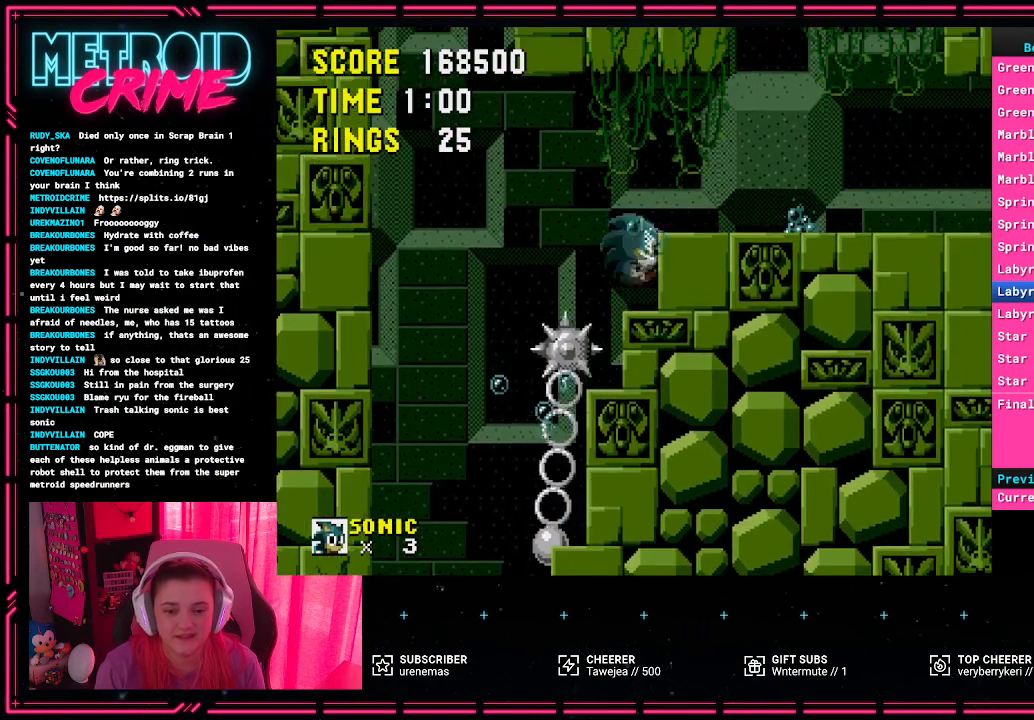
{"buttons": [], "events": [[300, "DPAD_RIGHT", "up"]]}
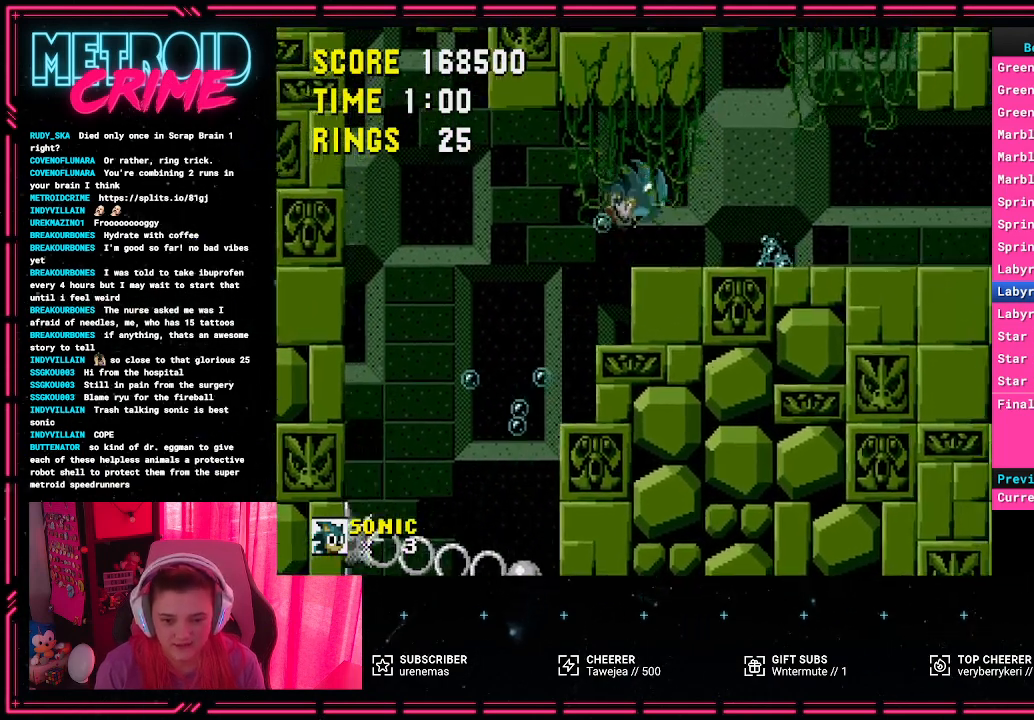
{"buttons": [], "events": []}
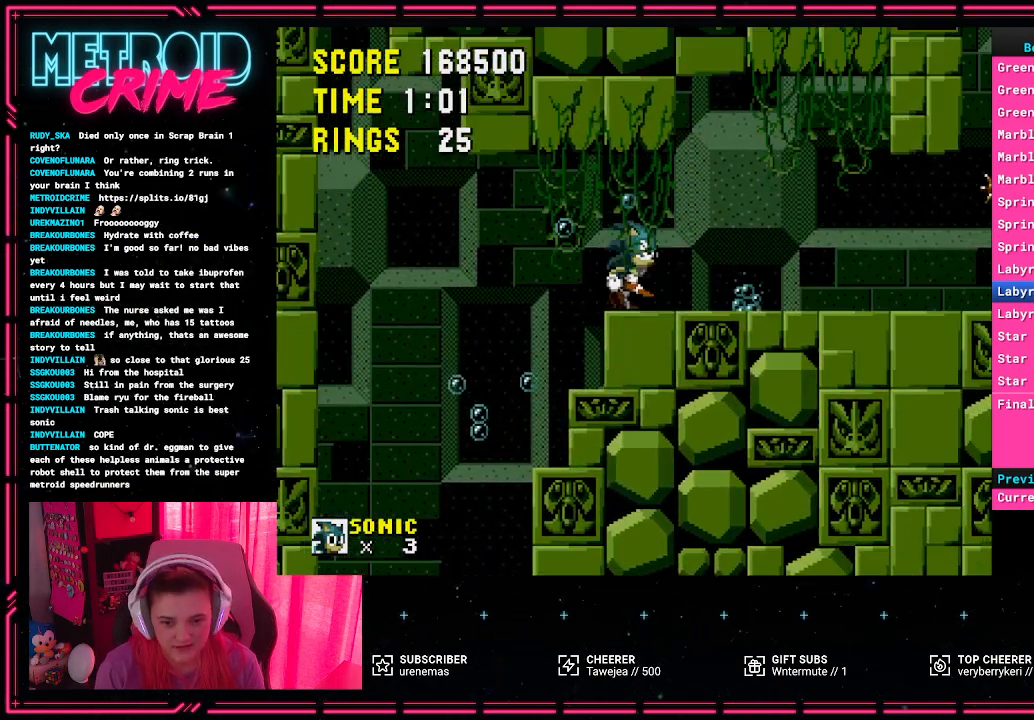
{"buttons": [], "events": []}
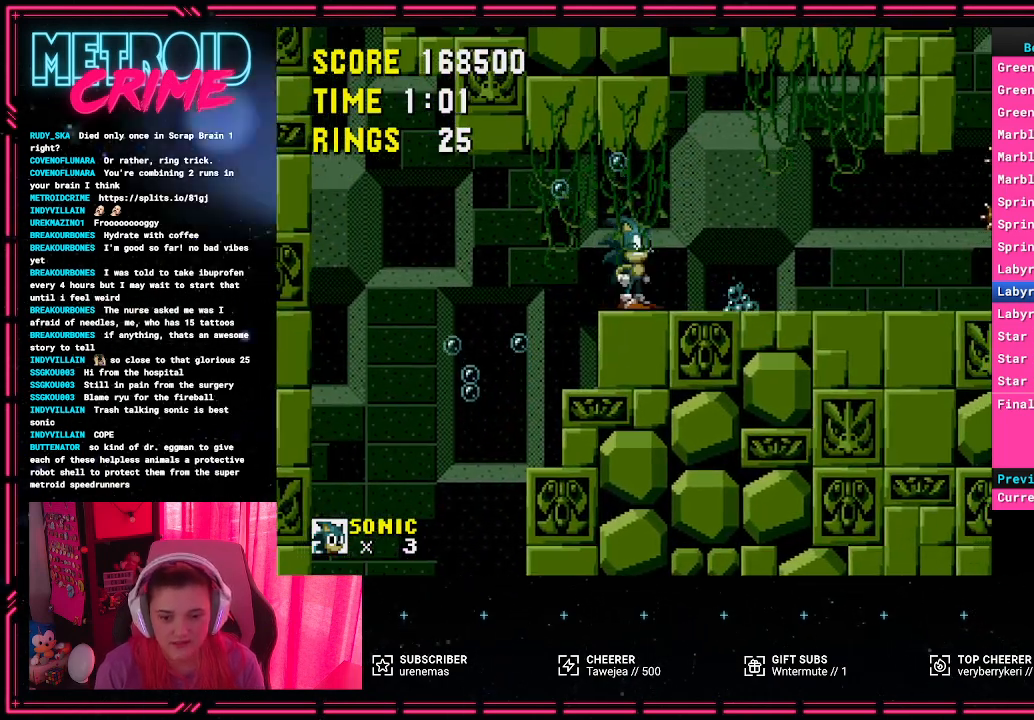
{"buttons": [], "events": []}
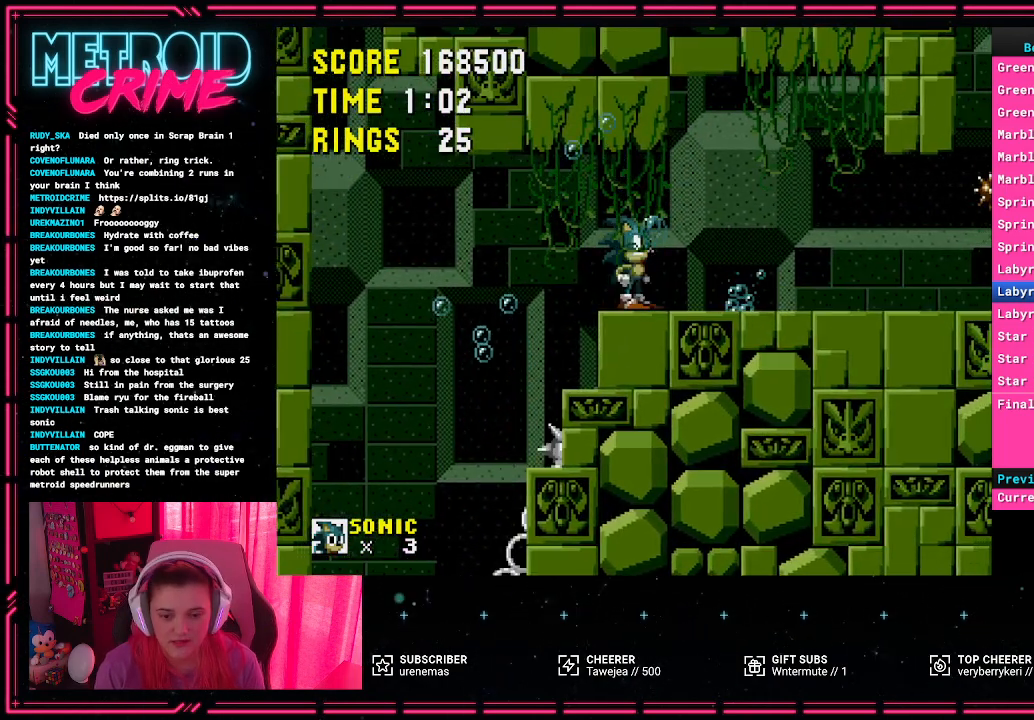
{"buttons": [], "events": []}
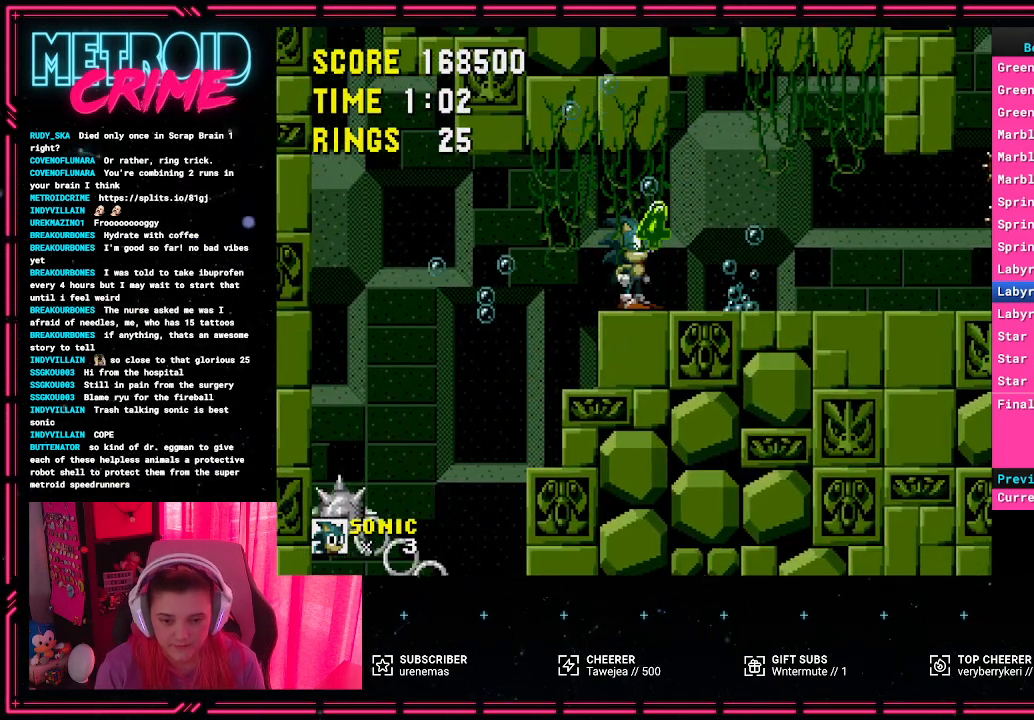
{"buttons": [], "events": []}
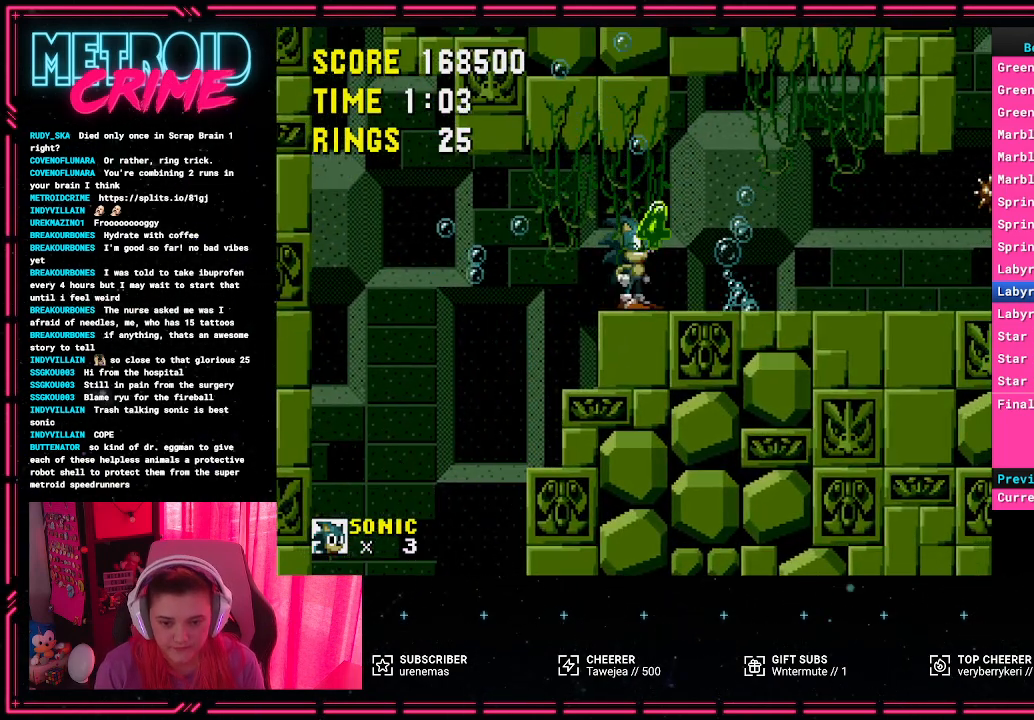
{"buttons": ["DPAD_RIGHT"], "events": [[17, "DPAD_RIGHT", "down"]]}
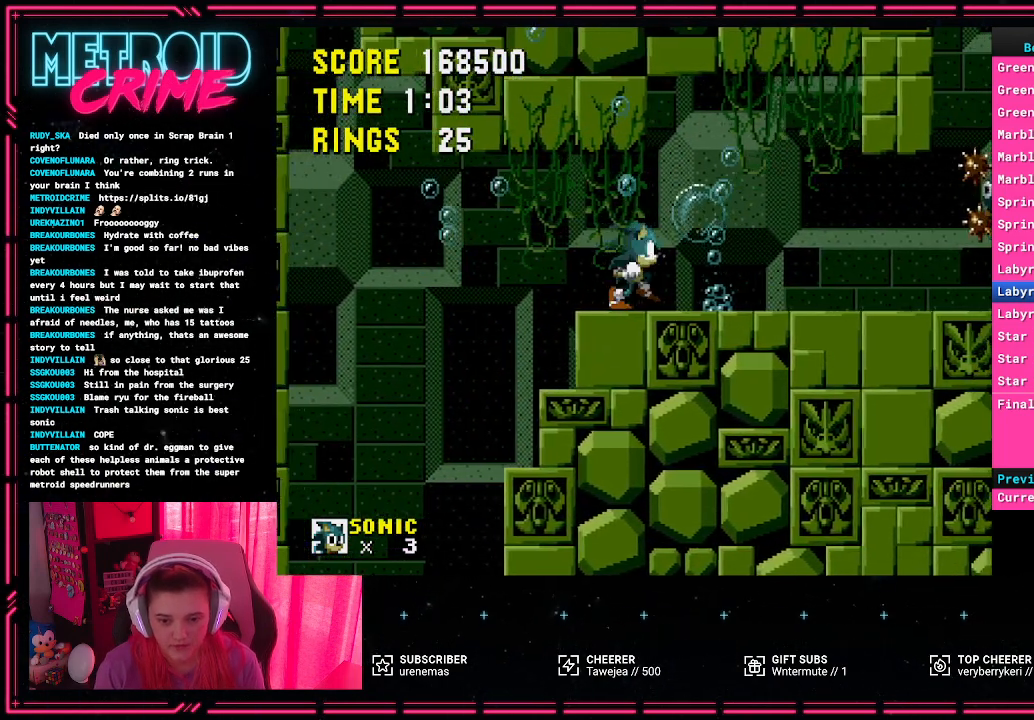
{"buttons": ["DPAD_RIGHT"], "events": [[167, "A", "down"], [283, "A", "up"]]}
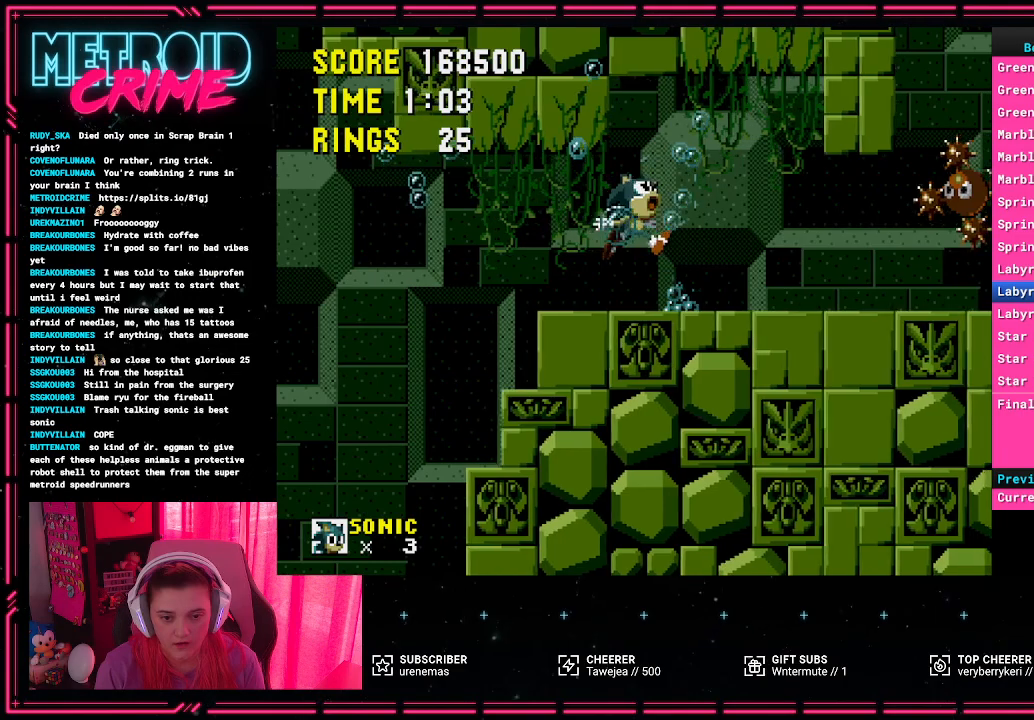
{"buttons": ["DPAD_RIGHT"], "events": []}
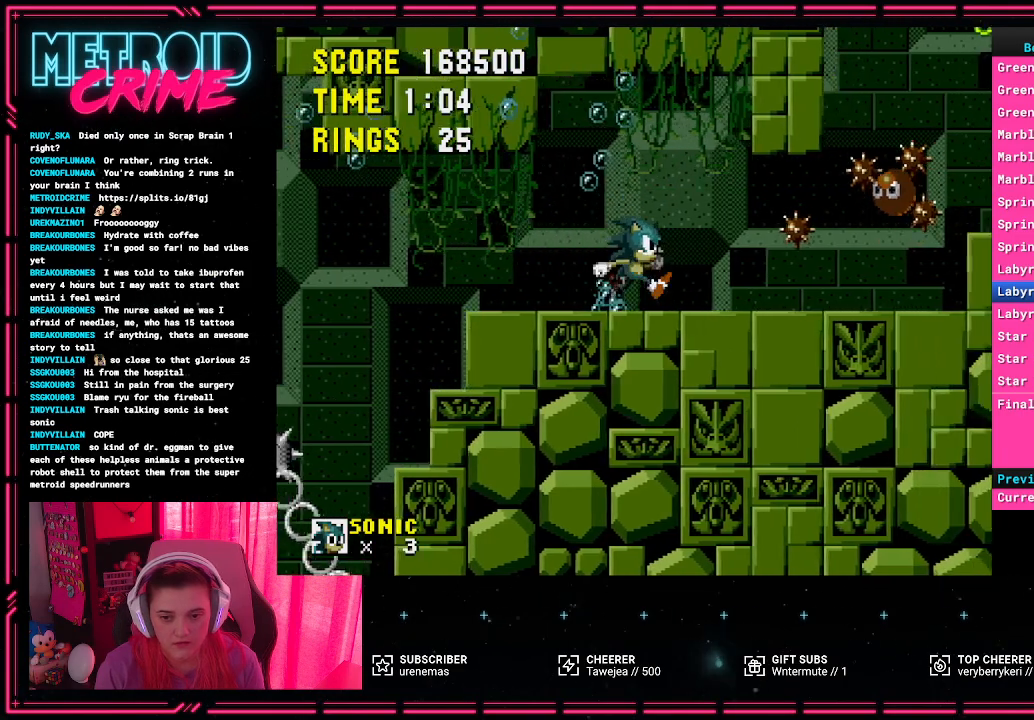
{"buttons": ["DPAD_DOWN"], "events": [[17, "DPAD_DOWN", "down"], [100, "DPAD_RIGHT", "up"]]}
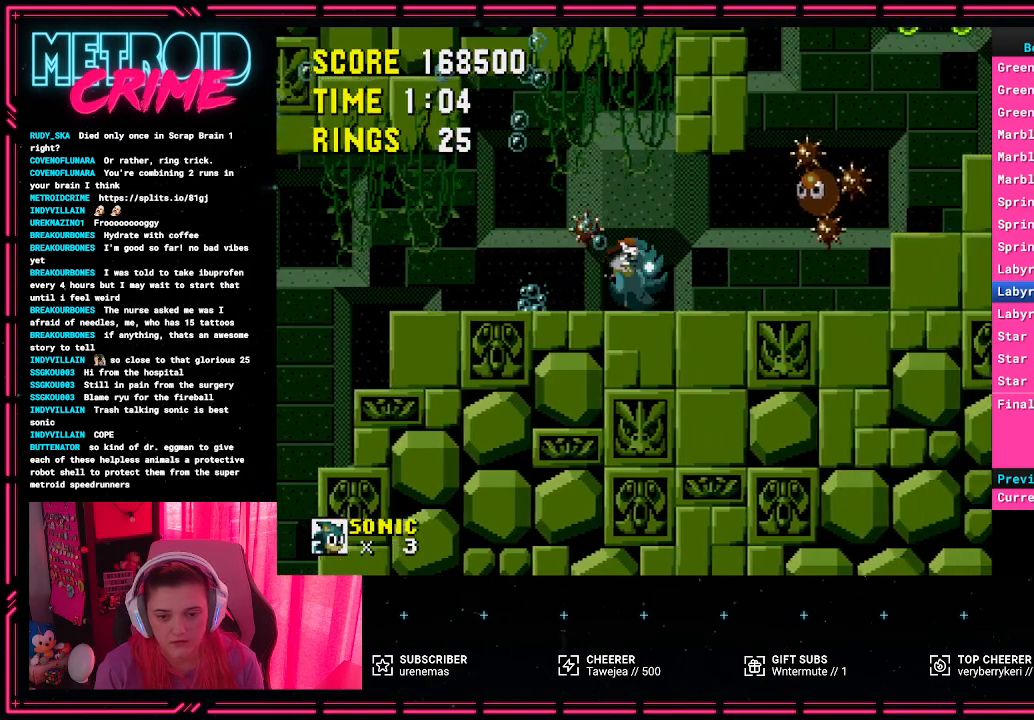
{"buttons": ["DPAD_DOWN"], "events": []}
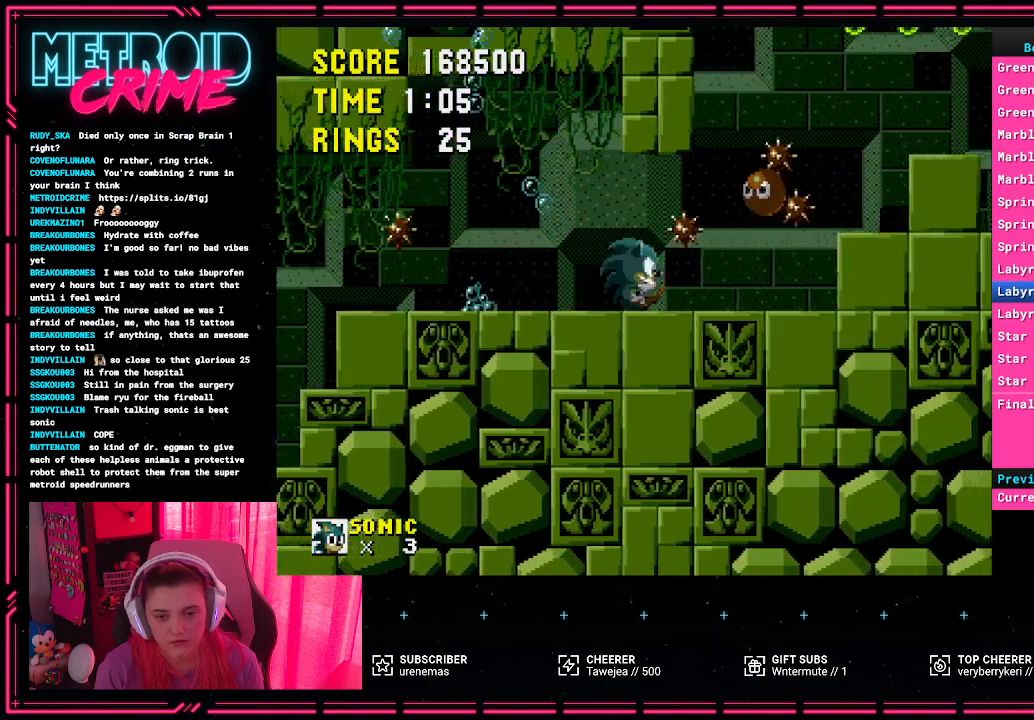
{"buttons": ["A", "DPAD_RIGHT"], "events": [[200, "DPAD_RIGHT", "down"], [417, "A", "down"], [433, "DPAD_DOWN", "up"]]}
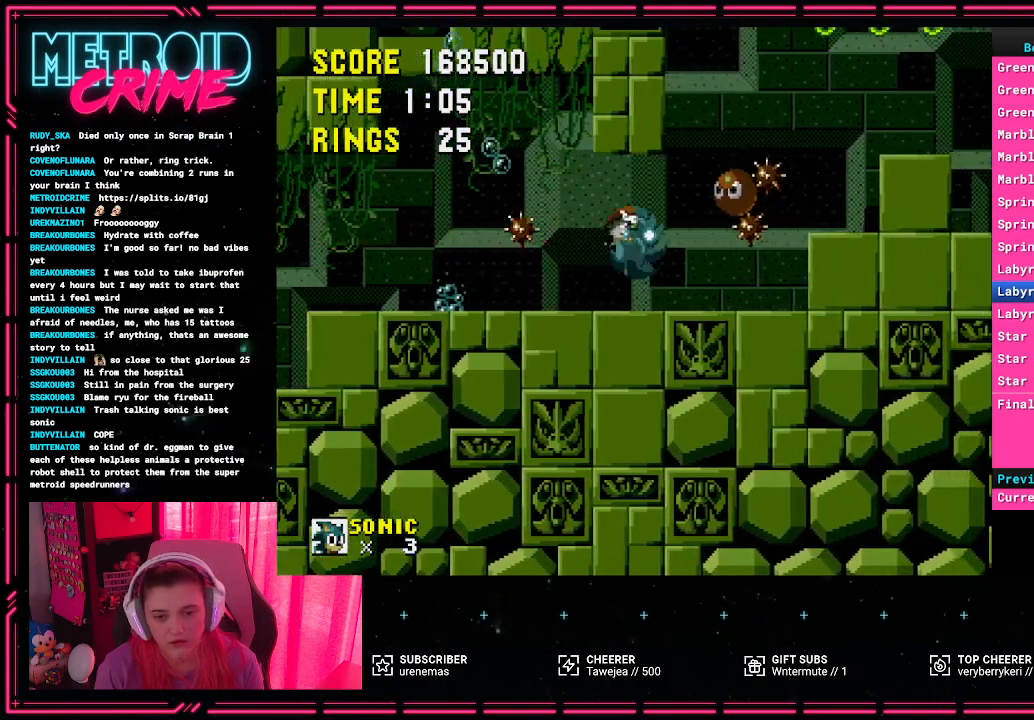
{"buttons": ["DPAD_RIGHT"], "events": [[450, "A", "up"]]}
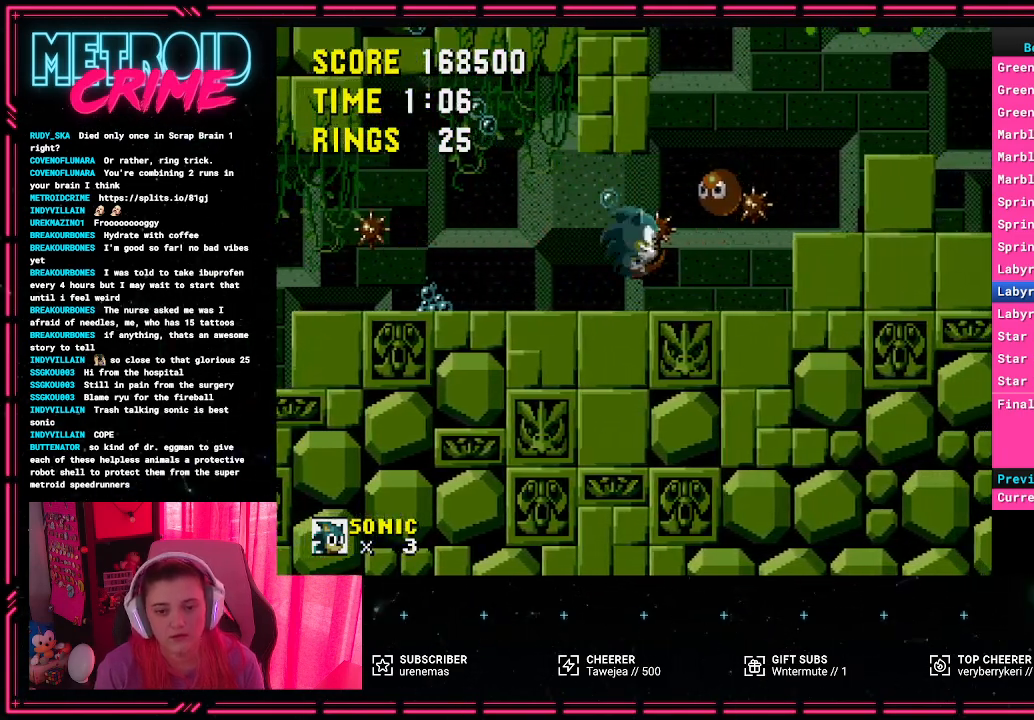
{"buttons": ["DPAD_RIGHT"], "events": [[133, "DPAD_DOWN", "down"], [233, "DPAD_DOWN", "up"]]}
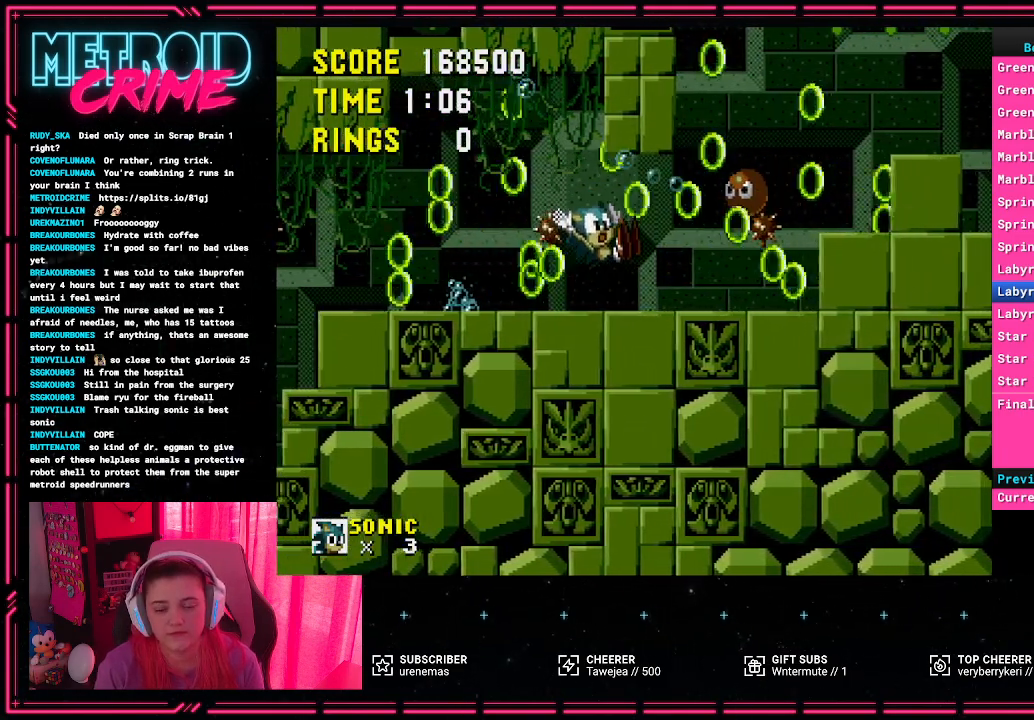
{"buttons": ["DPAD_RIGHT"], "events": []}
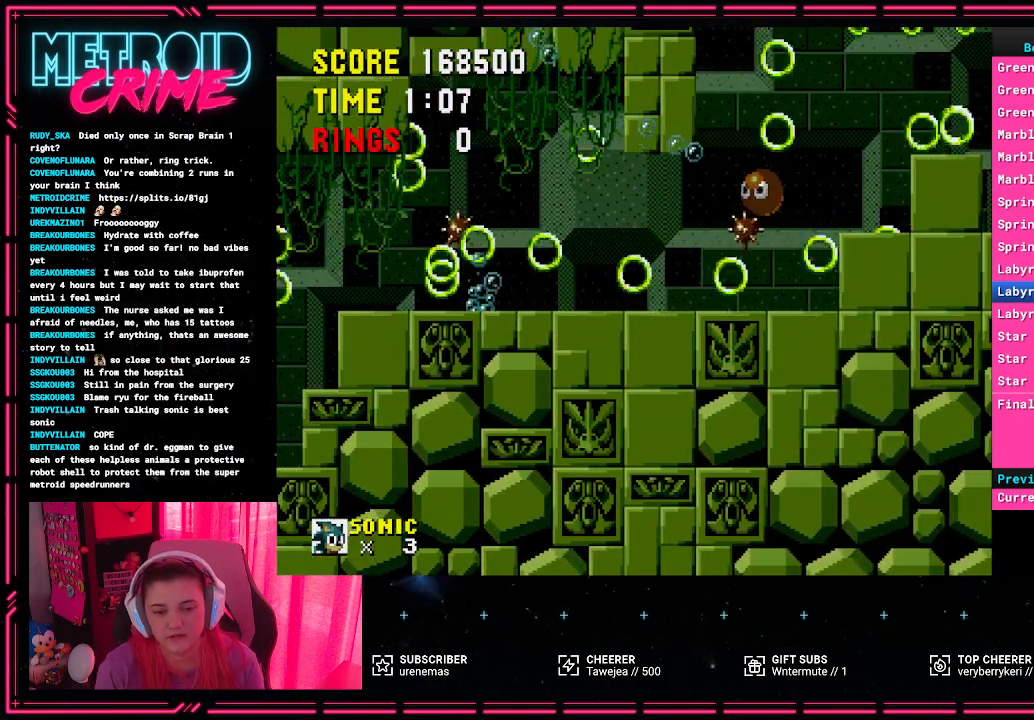
{"buttons": ["DPAD_RIGHT"], "events": []}
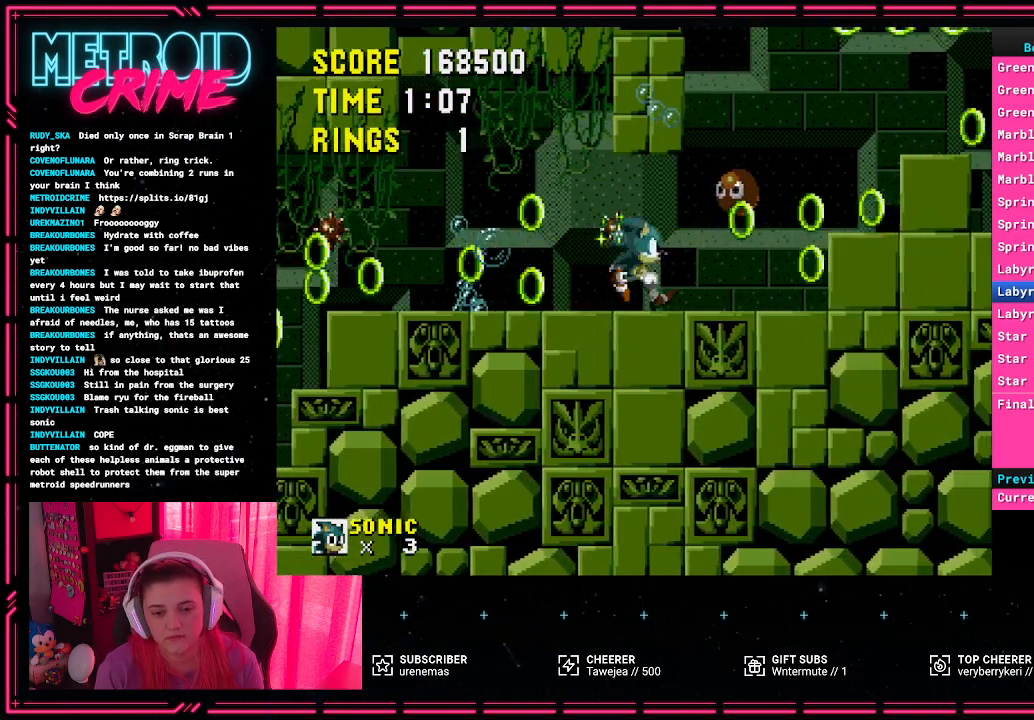
{"buttons": ["A", "DPAD_RIGHT"], "events": [[483, "A", "down"]]}
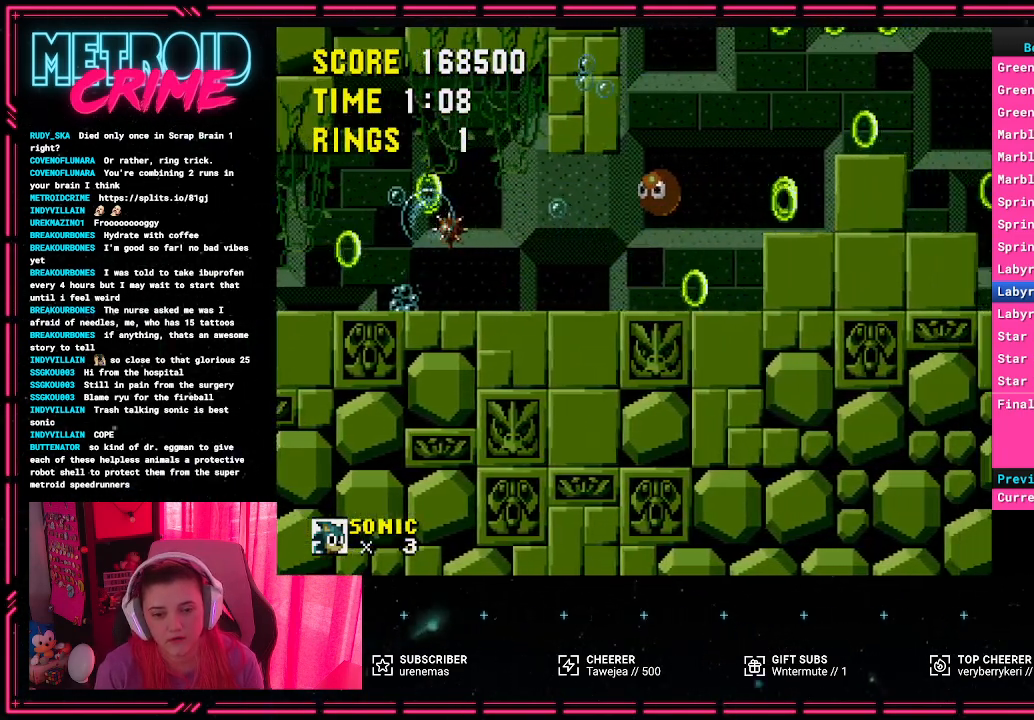
{"buttons": ["A", "DPAD_RIGHT"], "events": []}
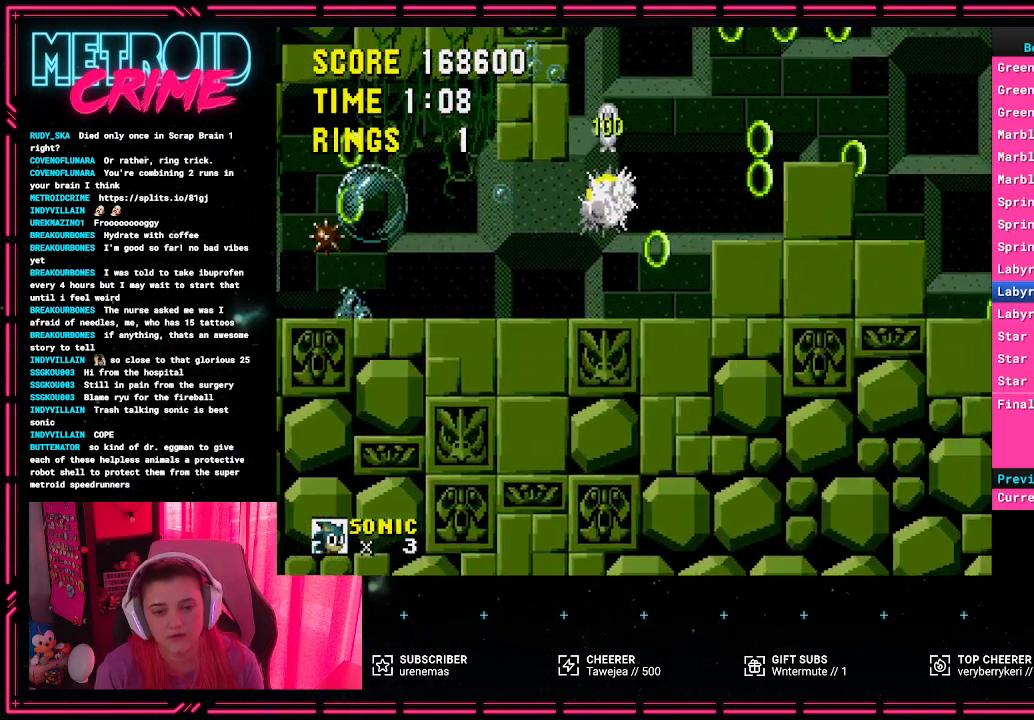
{"buttons": [], "events": [[333, "A", "up"], [333, "DPAD_RIGHT", "up"]]}
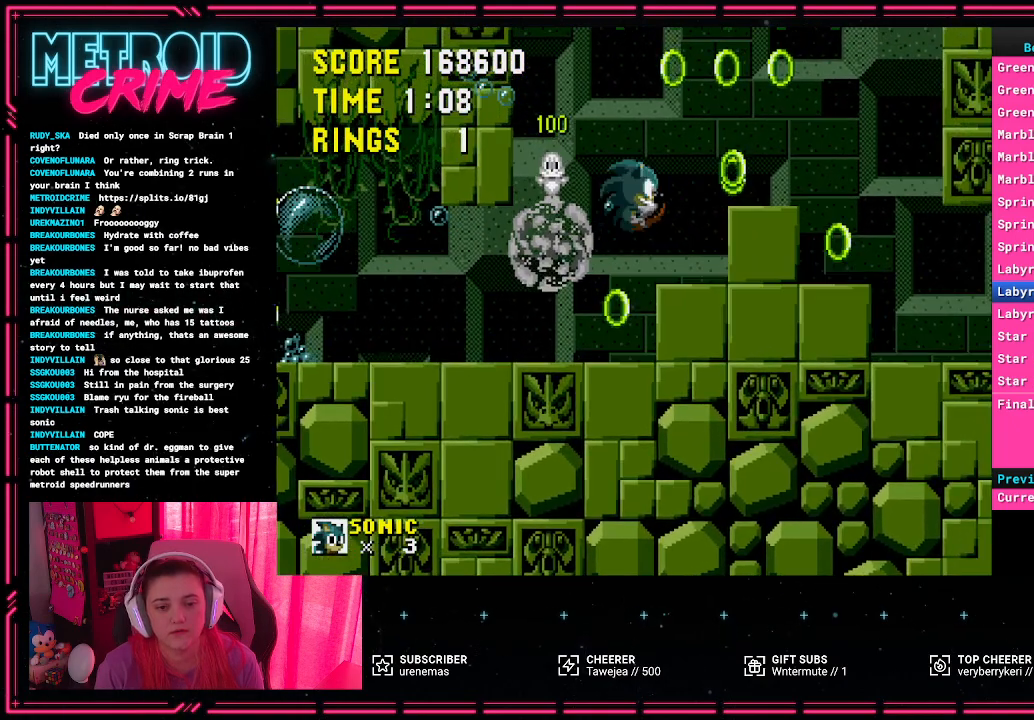
{"buttons": [], "events": [[17, "DPAD_LEFT", "down"], [133, "DPAD_LEFT", "up"]]}
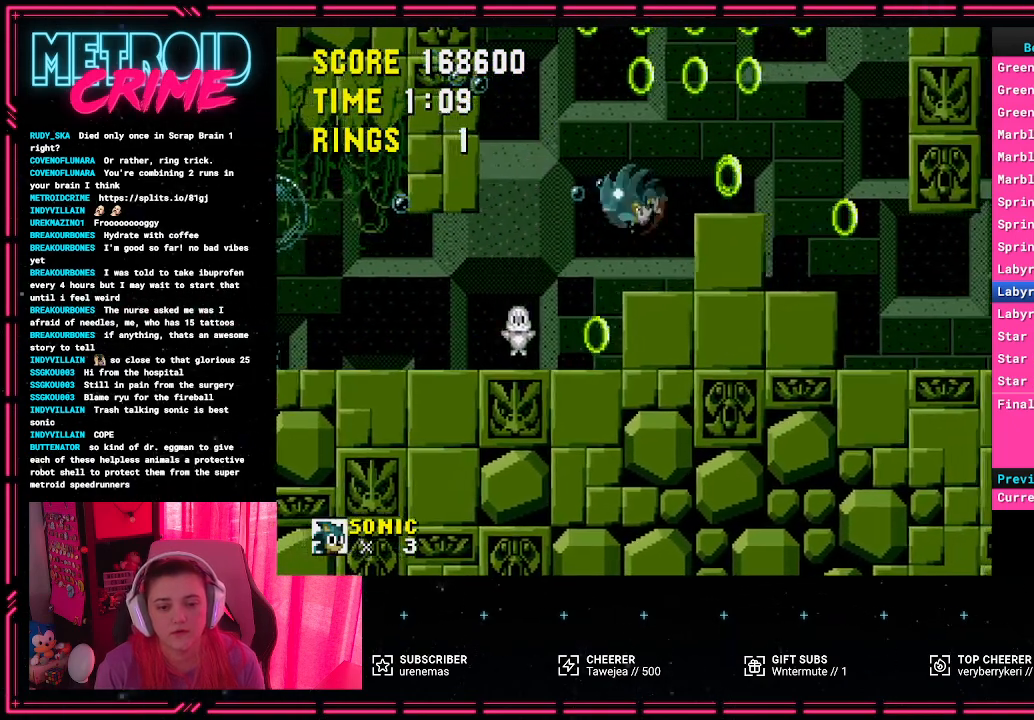
{"buttons": [], "events": []}
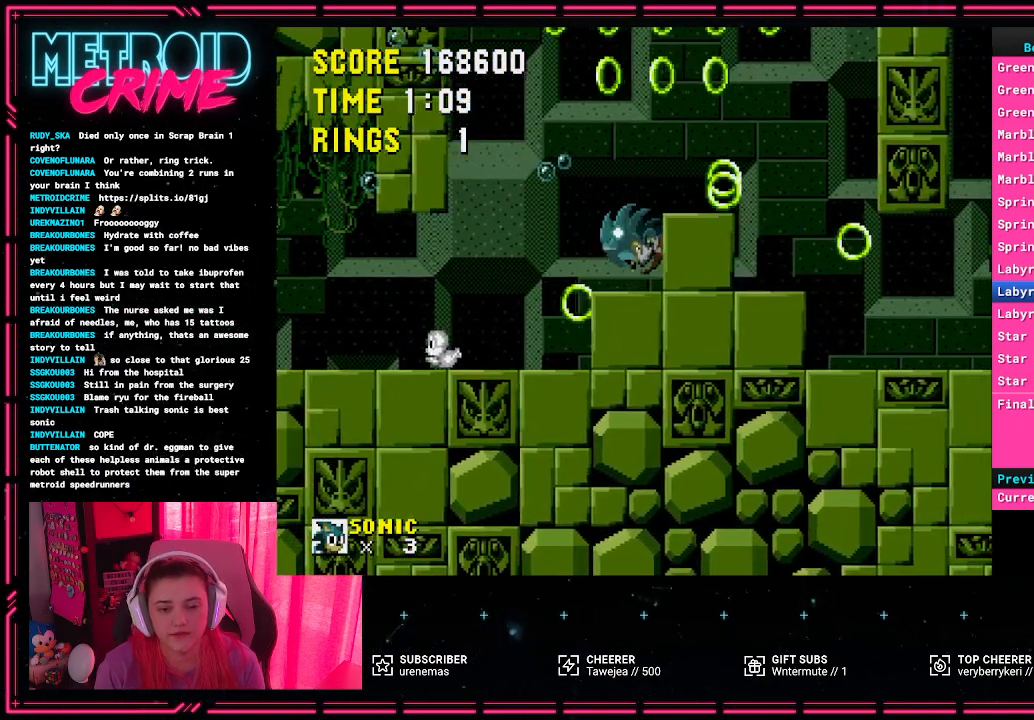
{"buttons": ["A", "DPAD_RIGHT"], "events": [[150, "A", "down"], [200, "DPAD_RIGHT", "down"]]}
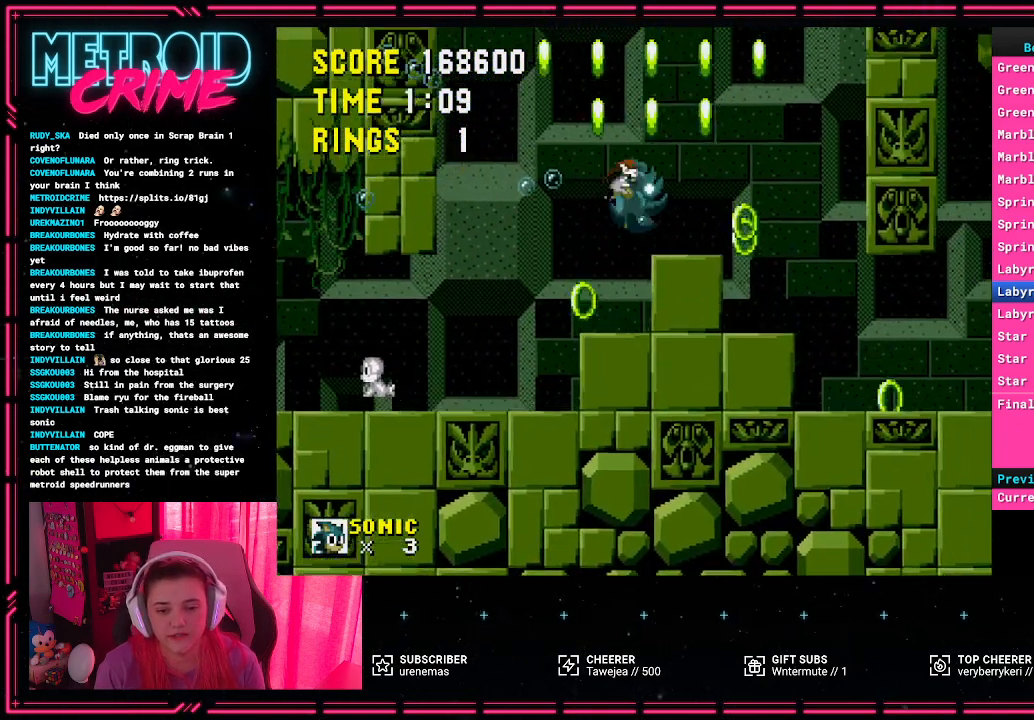
{"buttons": ["DPAD_RIGHT"], "events": [[50, "A", "up"]]}
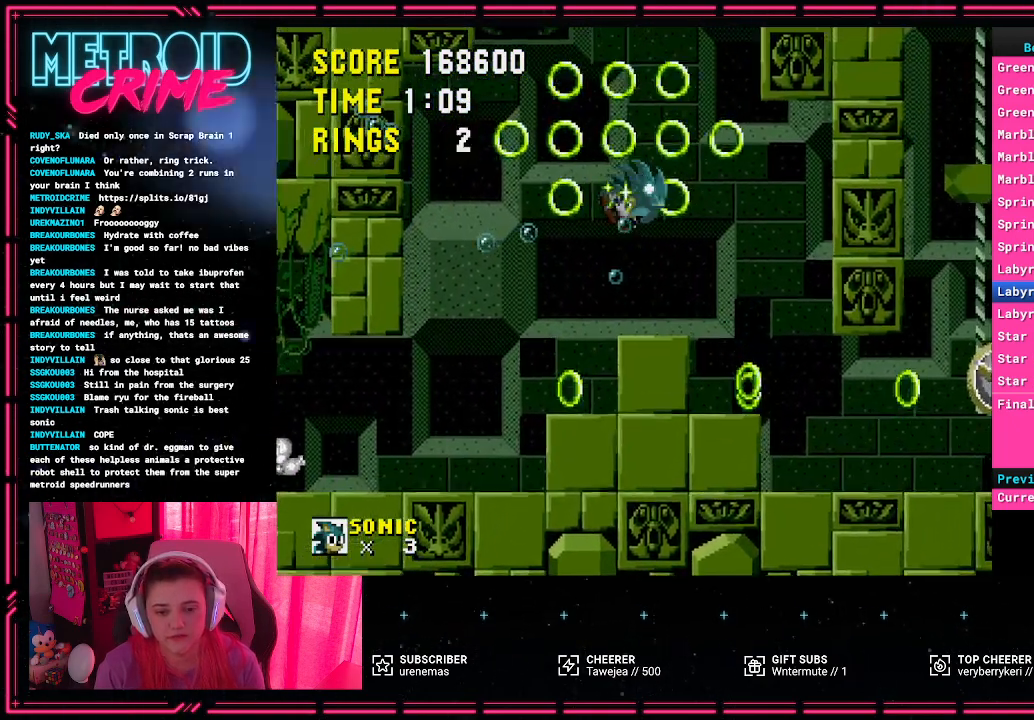
{"buttons": [], "events": [[117, "DPAD_RIGHT", "up"]]}
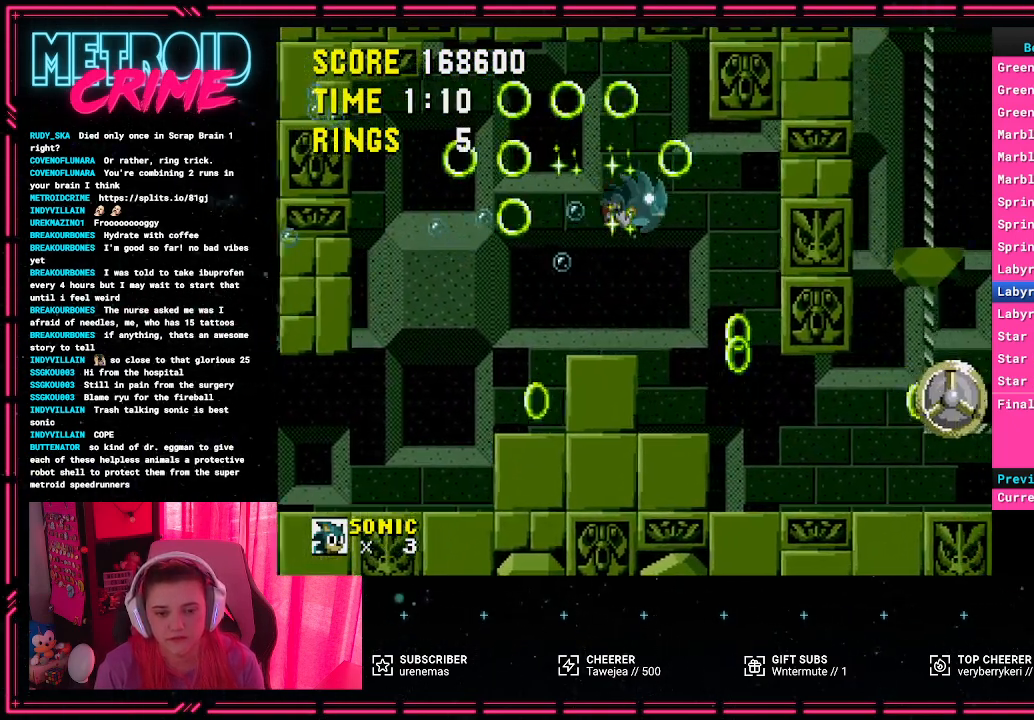
{"buttons": ["DPAD_RIGHT"], "events": [[367, "DPAD_RIGHT", "down"]]}
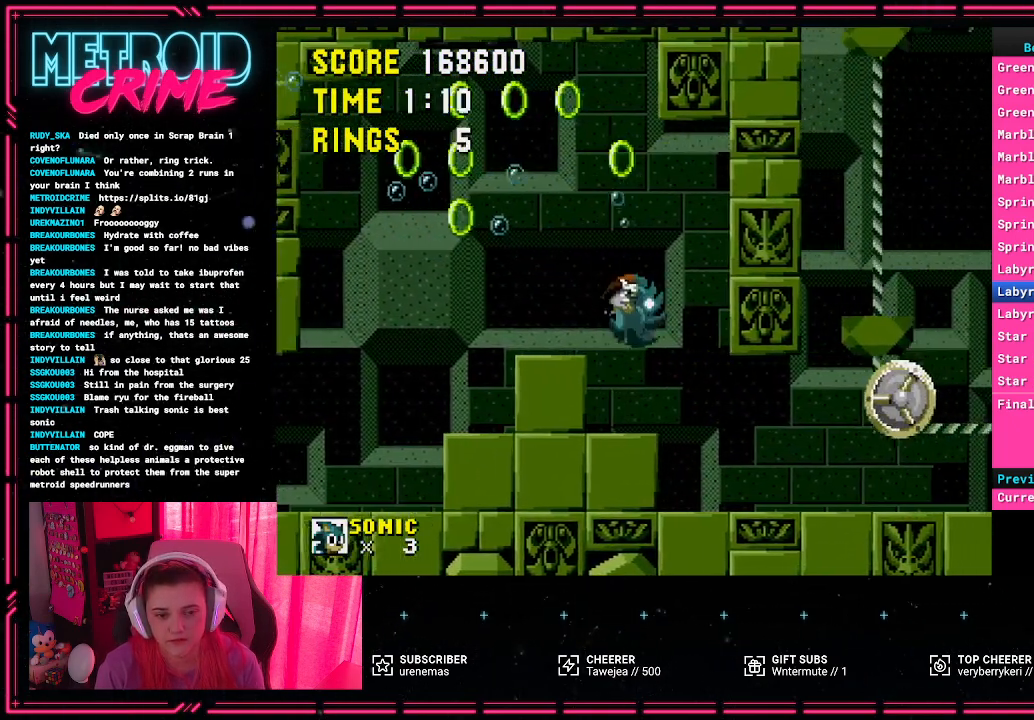
{"buttons": ["DPAD_RIGHT"], "events": []}
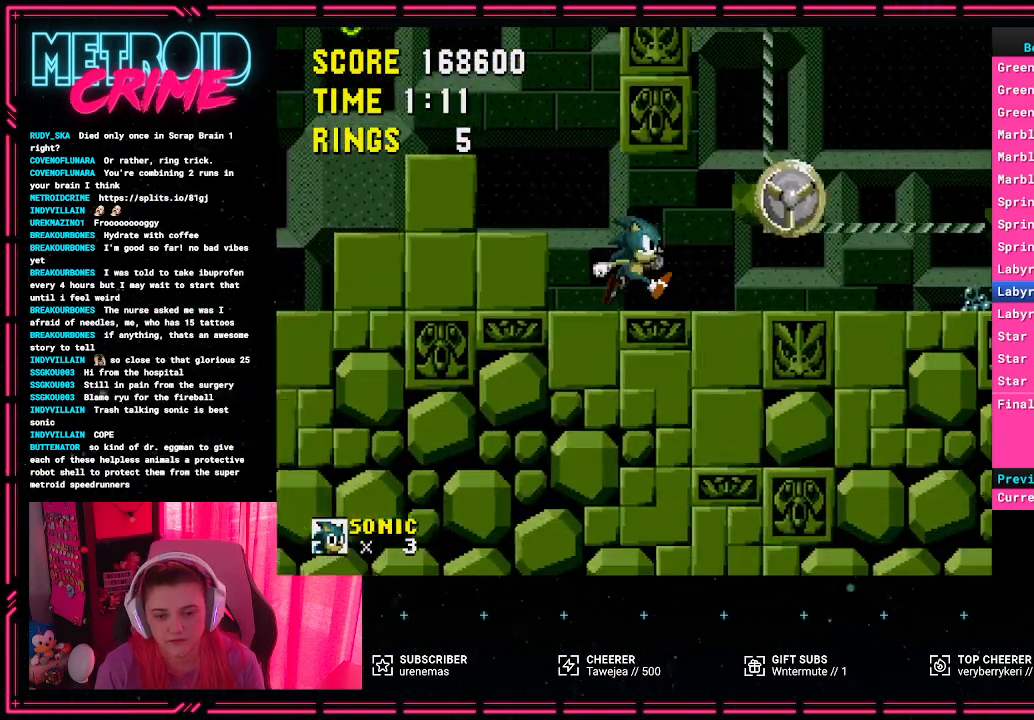
{"buttons": ["DPAD_RIGHT"], "events": []}
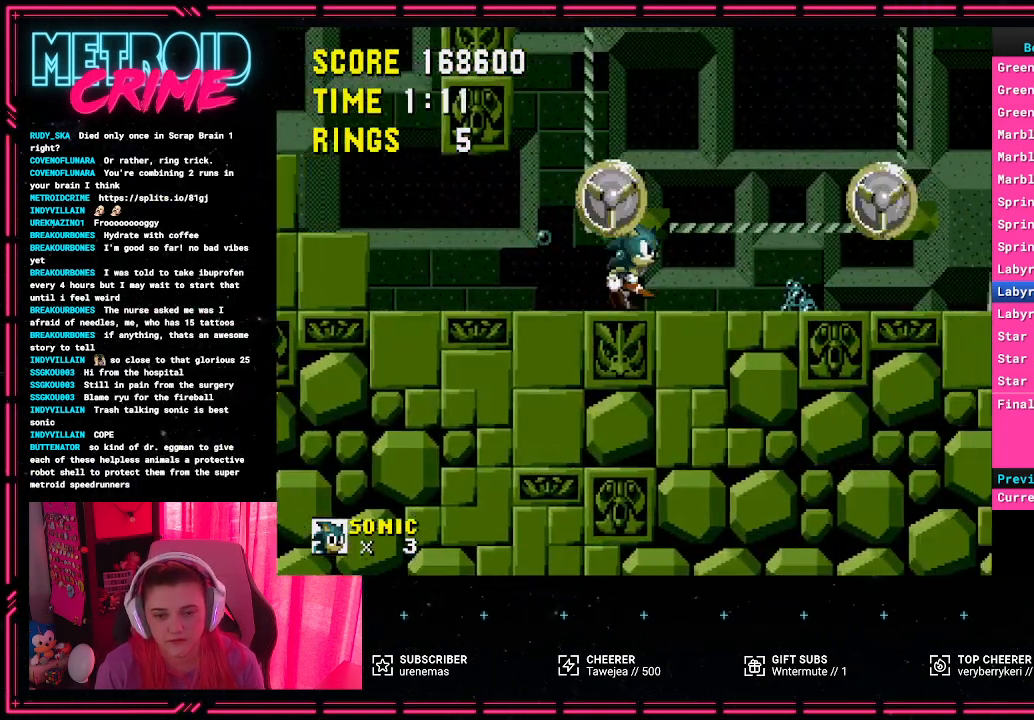
{"buttons": ["DPAD_LEFT"], "events": [[233, "DPAD_RIGHT", "up"], [483, "DPAD_LEFT", "down"]]}